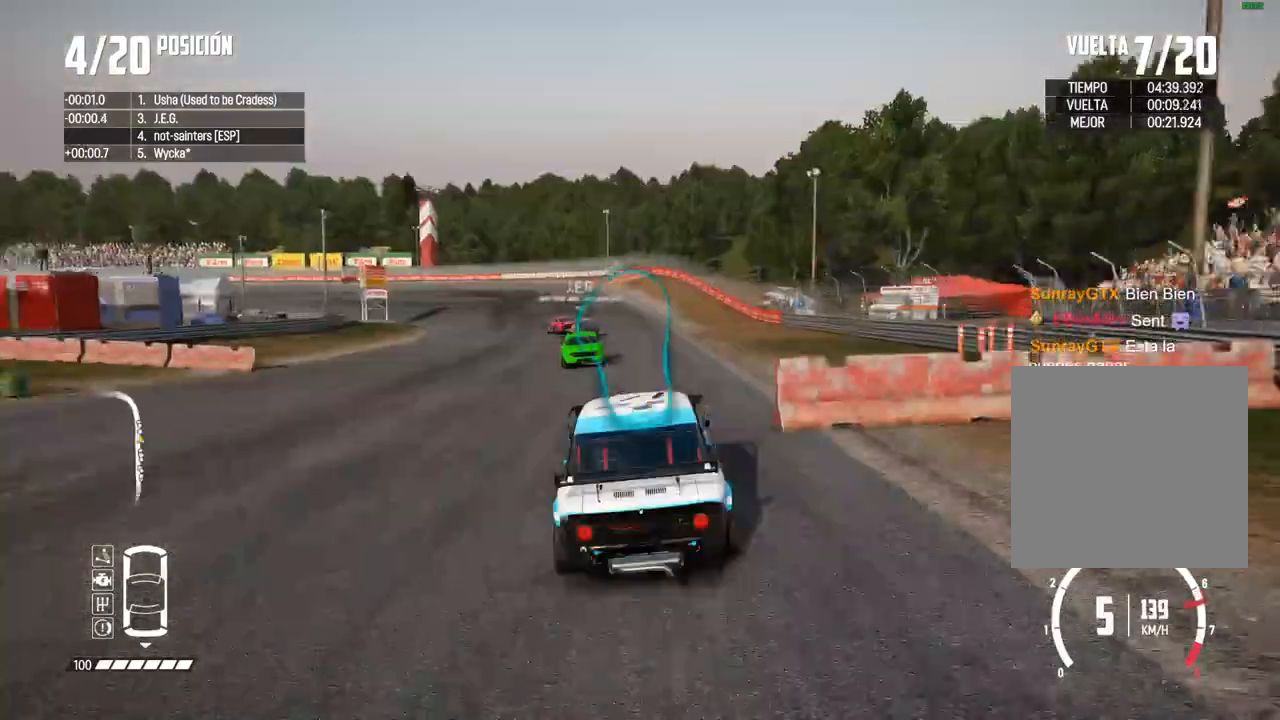
Gameplay with a controller (Xbox layout); each line is a JSON object with the inputs held at the frame after it. "events" lists button and stick changes between this image and that frame as [ms after this image, input, new state], when the widget could be followed in between. Not read: L3.
{"buttons": ["R2"], "left_stick": "left", "right_stick": "center", "events": [[117, "left_stick", "center"], [233, "A", "down"], [383, "left_stick", "left"], [467, "A", "up"]]}
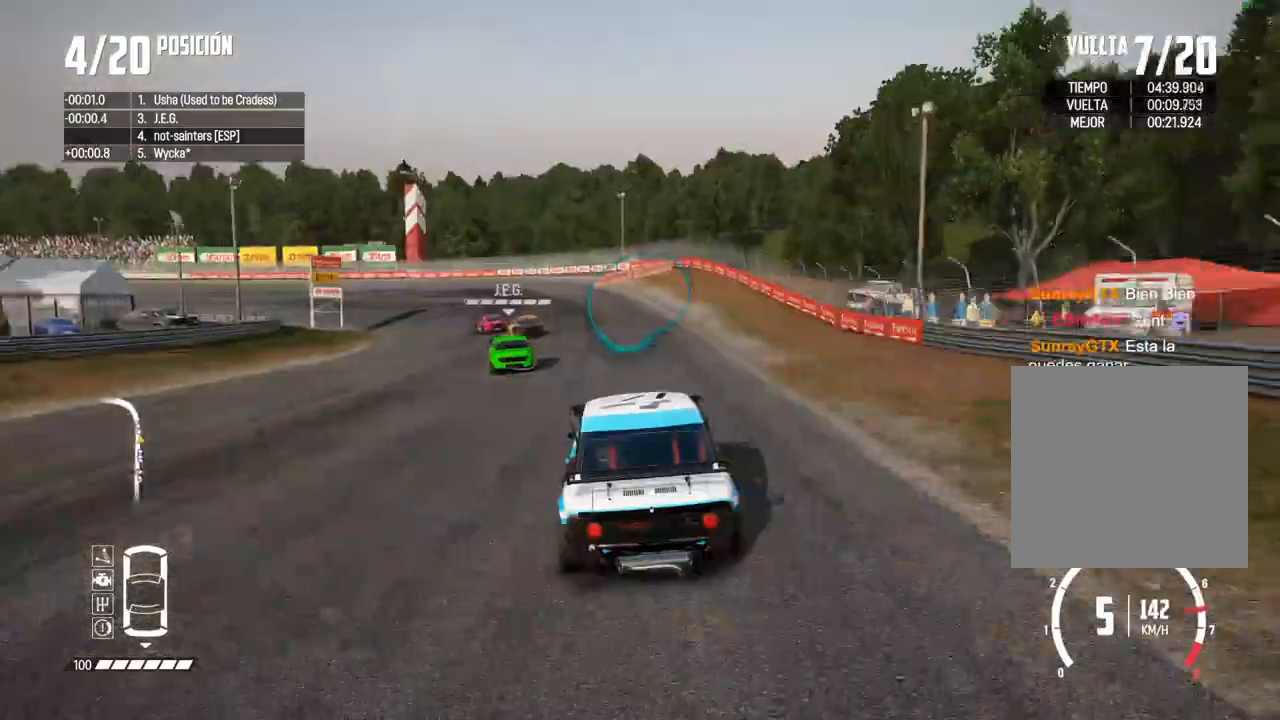
{"buttons": ["A", "R2"], "left_stick": "left", "right_stick": "center", "events": [[50, "left_stick", "center"], [117, "left_stick", "left"], [233, "A", "down"], [283, "left_stick", "center"], [417, "left_stick", "left"]]}
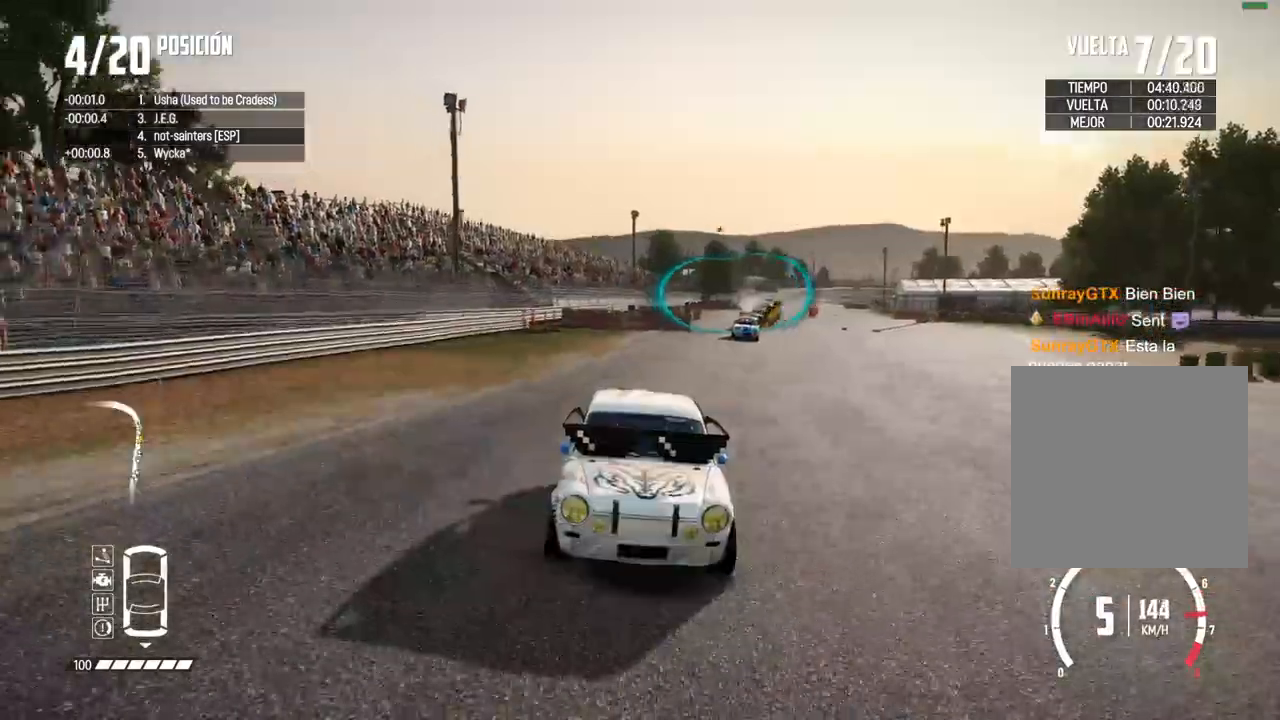
{"buttons": ["R2"], "left_stick": "left", "right_stick": "center", "events": [[33, "A", "up"], [50, "left_stick", "center"], [100, "left_stick", "left"], [417, "left_stick", "center"], [483, "left_stick", "left"]]}
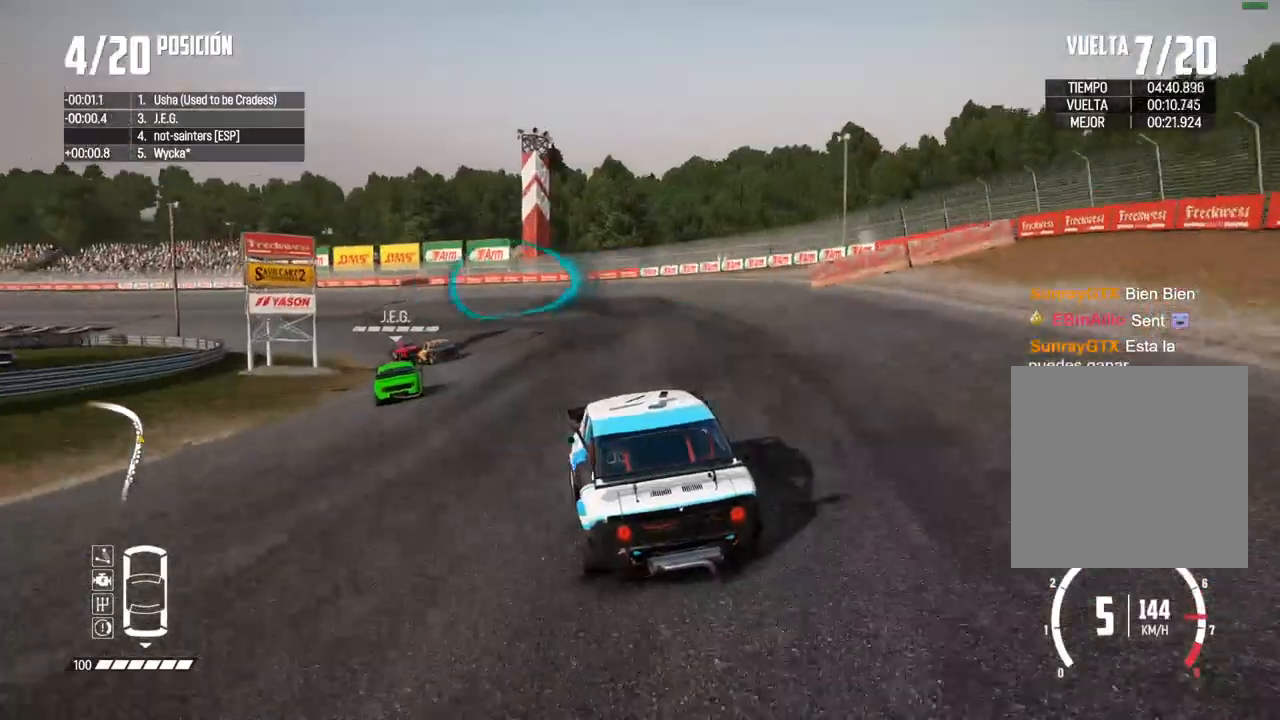
{"buttons": ["R2"], "left_stick": "center", "right_stick": "center", "events": [[183, "left_stick", "center"], [283, "left_stick", "left"], [417, "left_stick", "center"]]}
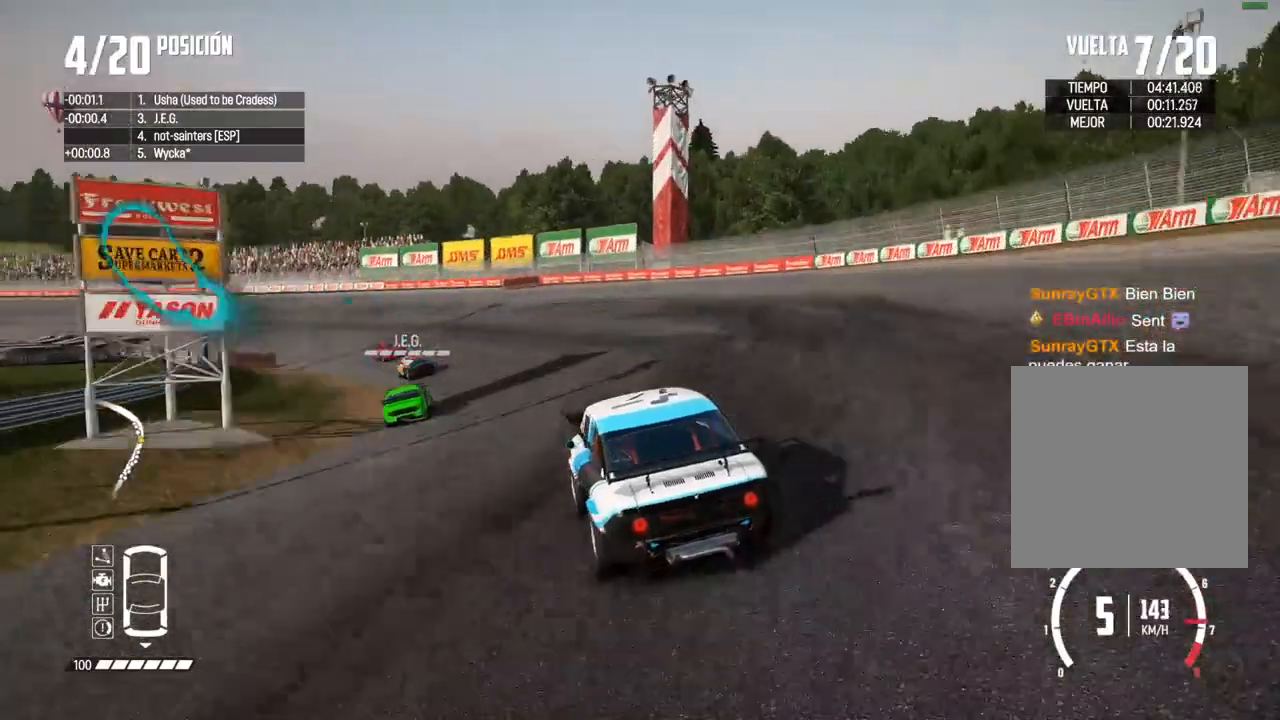
{"buttons": ["R2"], "left_stick": "left", "right_stick": "center", "events": [[83, "left_stick", "left"], [217, "left_stick", "center"], [300, "left_stick", "left"]]}
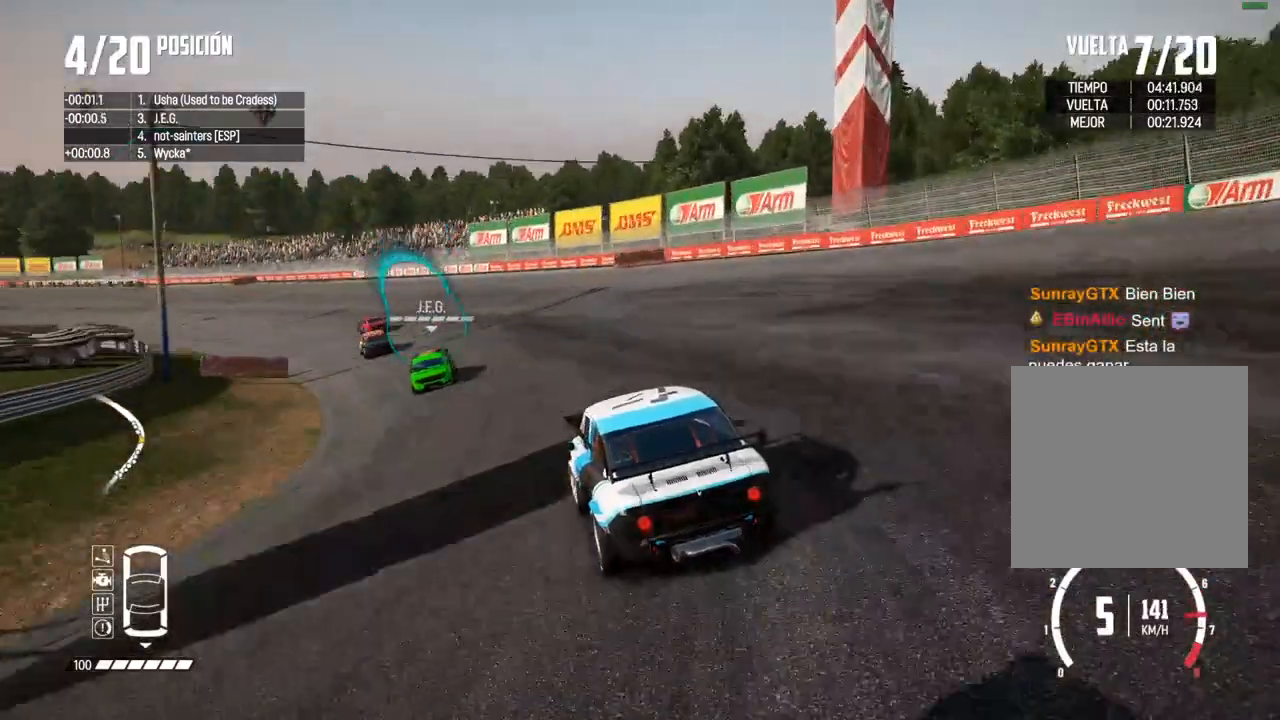
{"buttons": ["R2"], "left_stick": "left", "right_stick": "center", "events": [[17, "left_stick", "center"], [417, "left_stick", "left"]]}
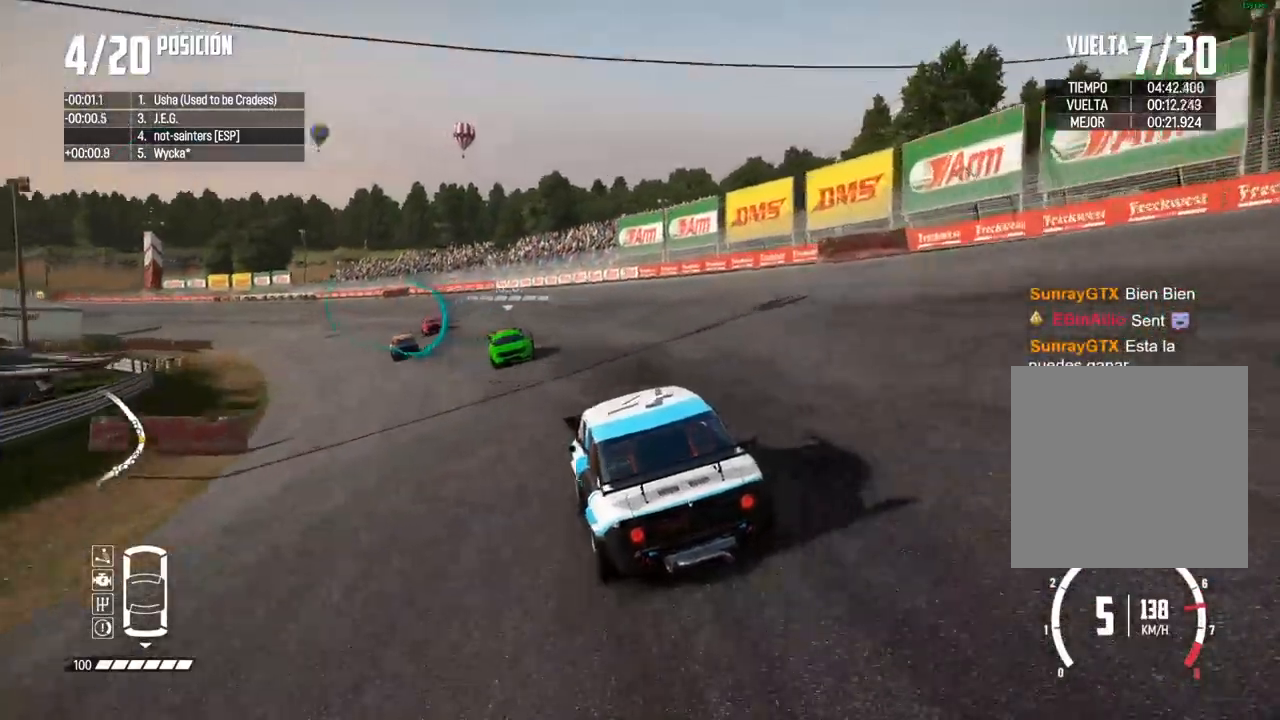
{"buttons": ["R2"], "left_stick": "left", "right_stick": "center", "events": [[83, "left_stick", "center"], [167, "left_stick", "left"], [400, "left_stick", "center"], [500, "left_stick", "left"]]}
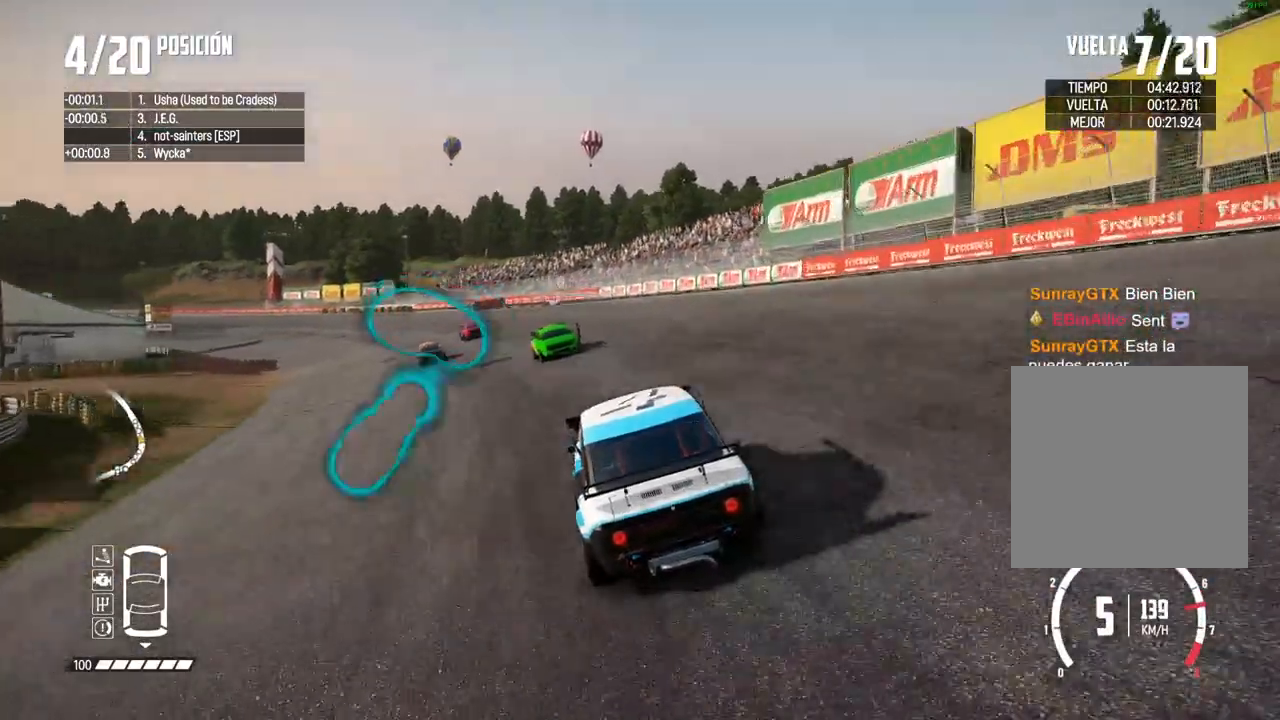
{"buttons": ["R2"], "left_stick": "left", "right_stick": "center", "events": [[150, "left_stick", "center"], [250, "left_stick", "left"], [417, "left_stick", "center"], [483, "left_stick", "left"]]}
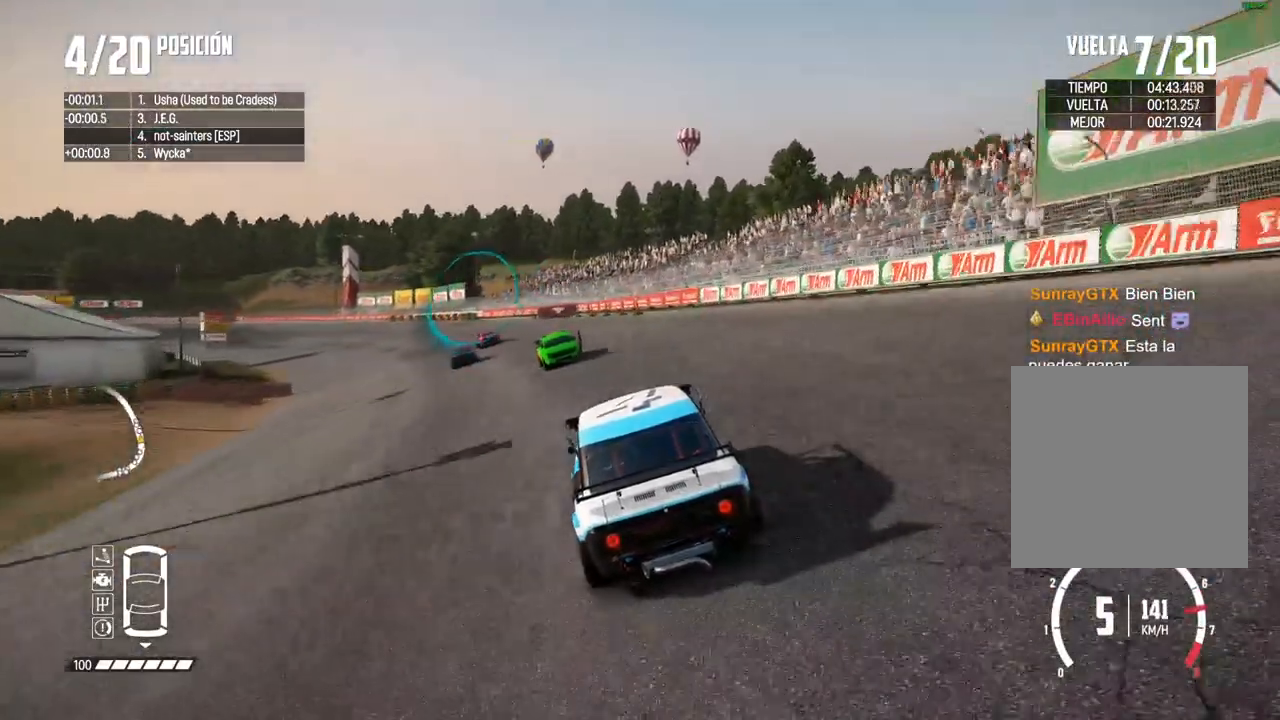
{"buttons": ["R2"], "left_stick": "left", "right_stick": "center", "events": [[133, "left_stick", "center"], [200, "left_stick", "left"], [350, "left_stick", "center"], [467, "left_stick", "left"]]}
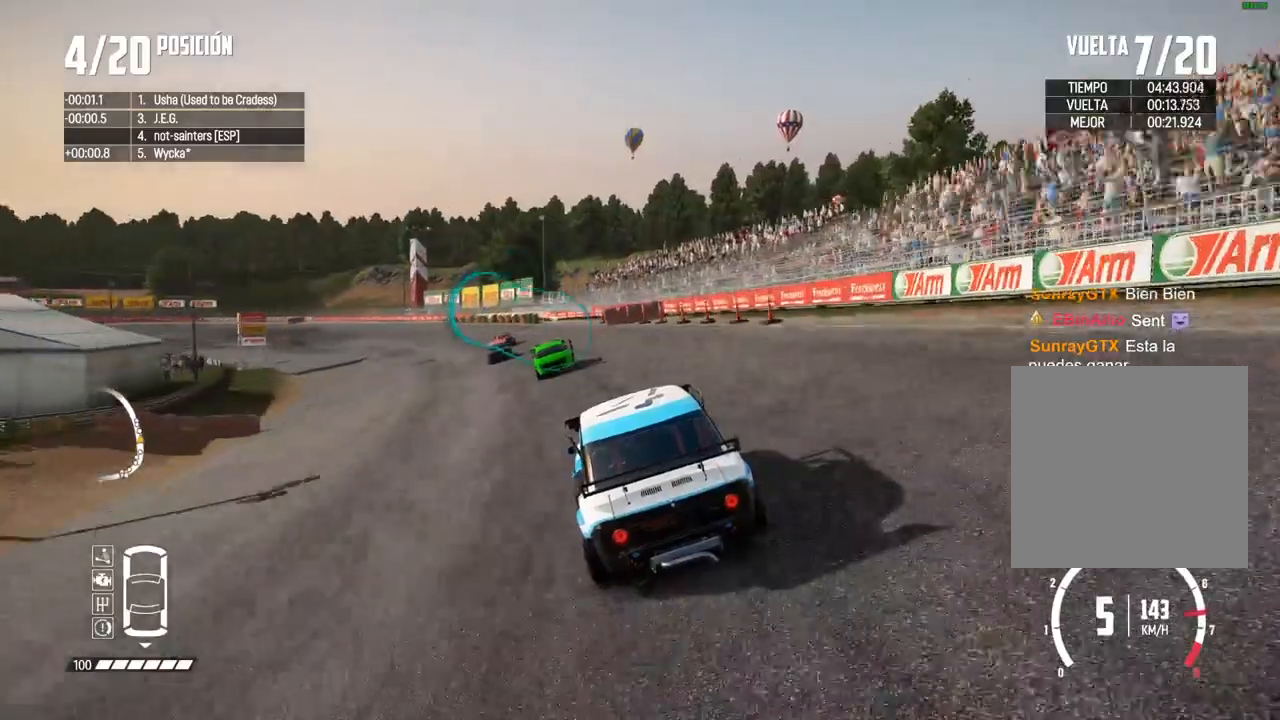
{"buttons": ["R2"], "left_stick": "left", "right_stick": "center", "events": [[117, "left_stick", "center"], [500, "left_stick", "left"]]}
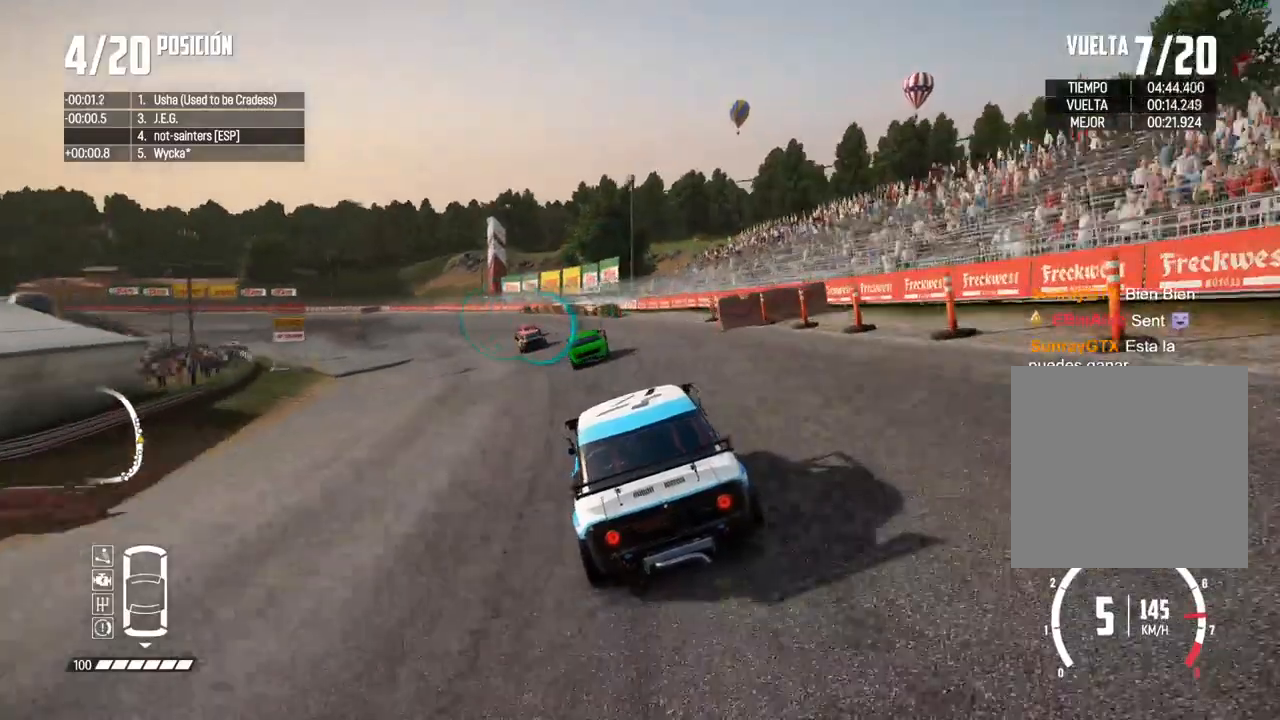
{"buttons": ["R2"], "left_stick": "left", "right_stick": "center", "events": [[133, "left_stick", "center"], [250, "left_stick", "left"], [383, "left_stick", "center"], [500, "left_stick", "left"]]}
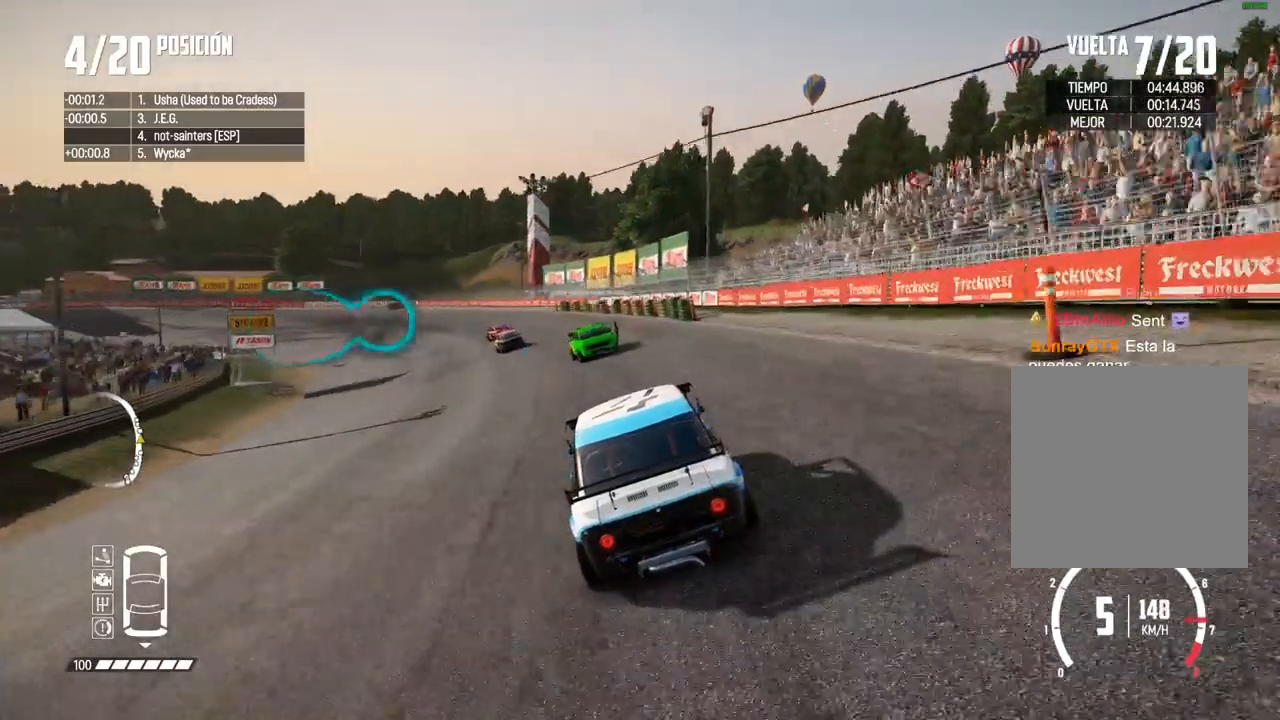
{"buttons": ["R2"], "left_stick": "left", "right_stick": "center", "events": [[367, "left_stick", "center"], [467, "left_stick", "left"]]}
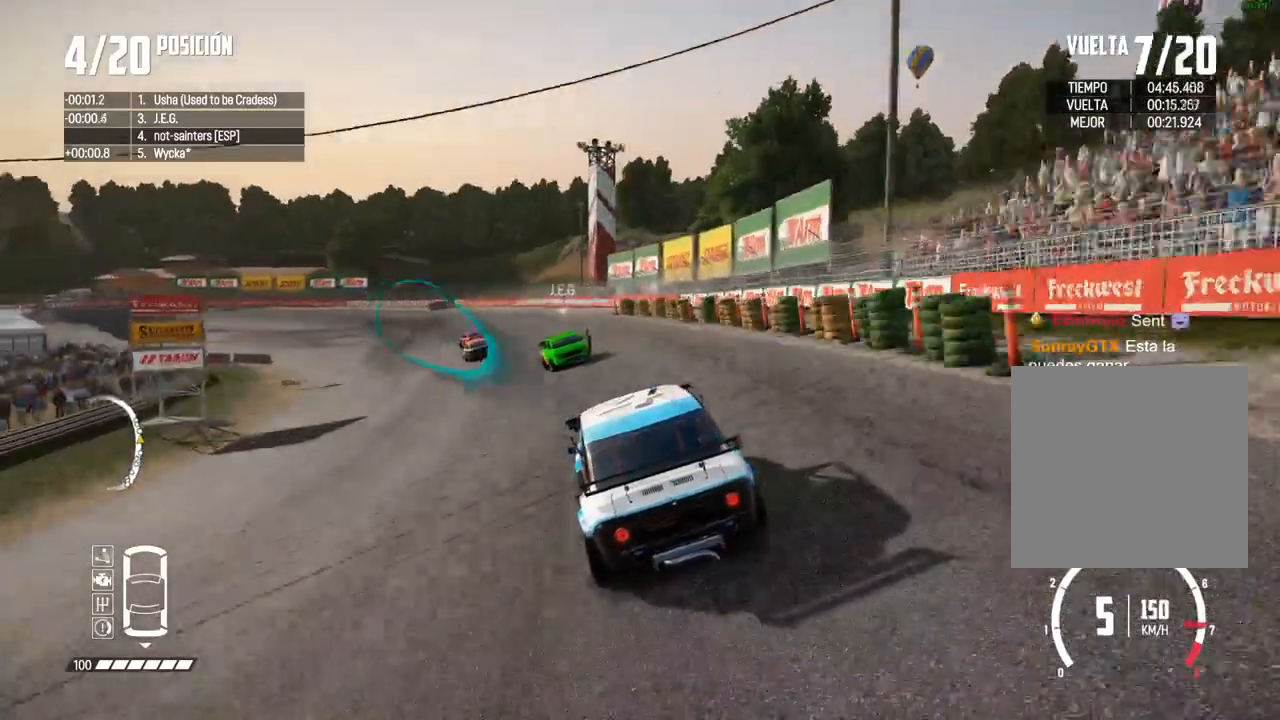
{"buttons": ["R2"], "left_stick": "left", "right_stick": "center", "events": [[117, "left_stick", "center"], [433, "left_stick", "left"]]}
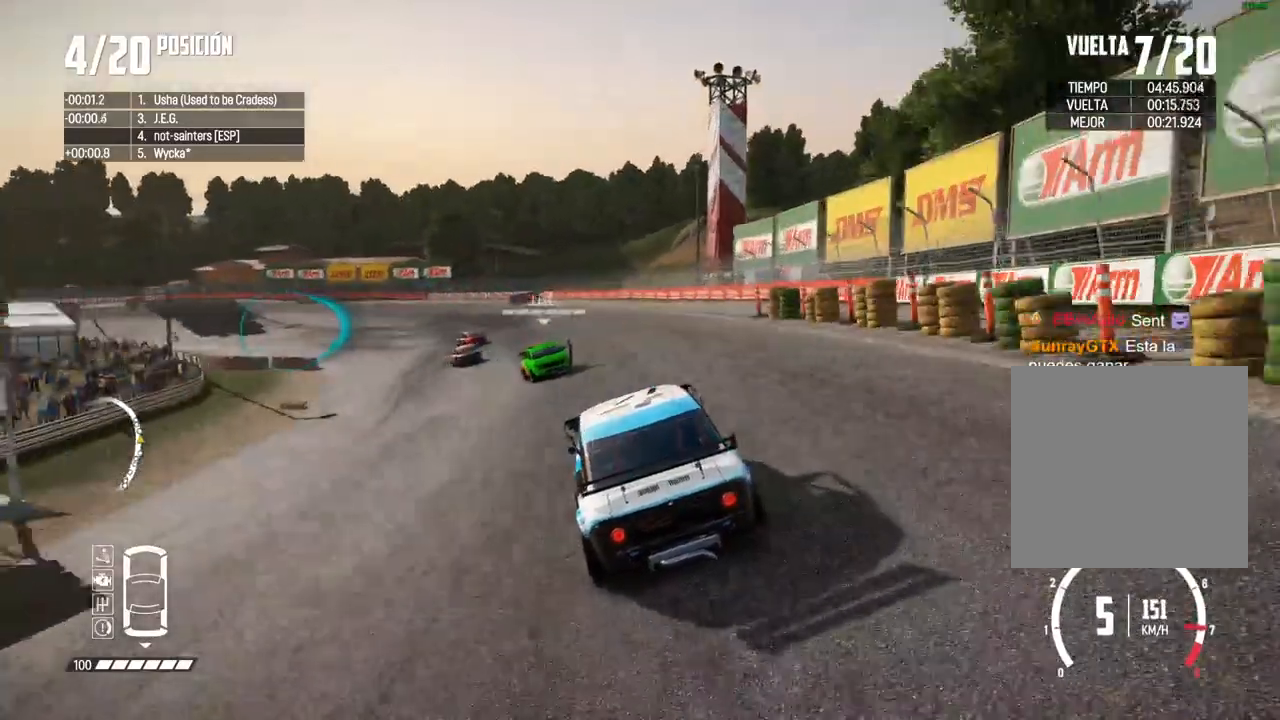
{"buttons": ["R2"], "left_stick": "left", "right_stick": "center", "events": [[283, "left_stick", "center"], [433, "left_stick", "left"]]}
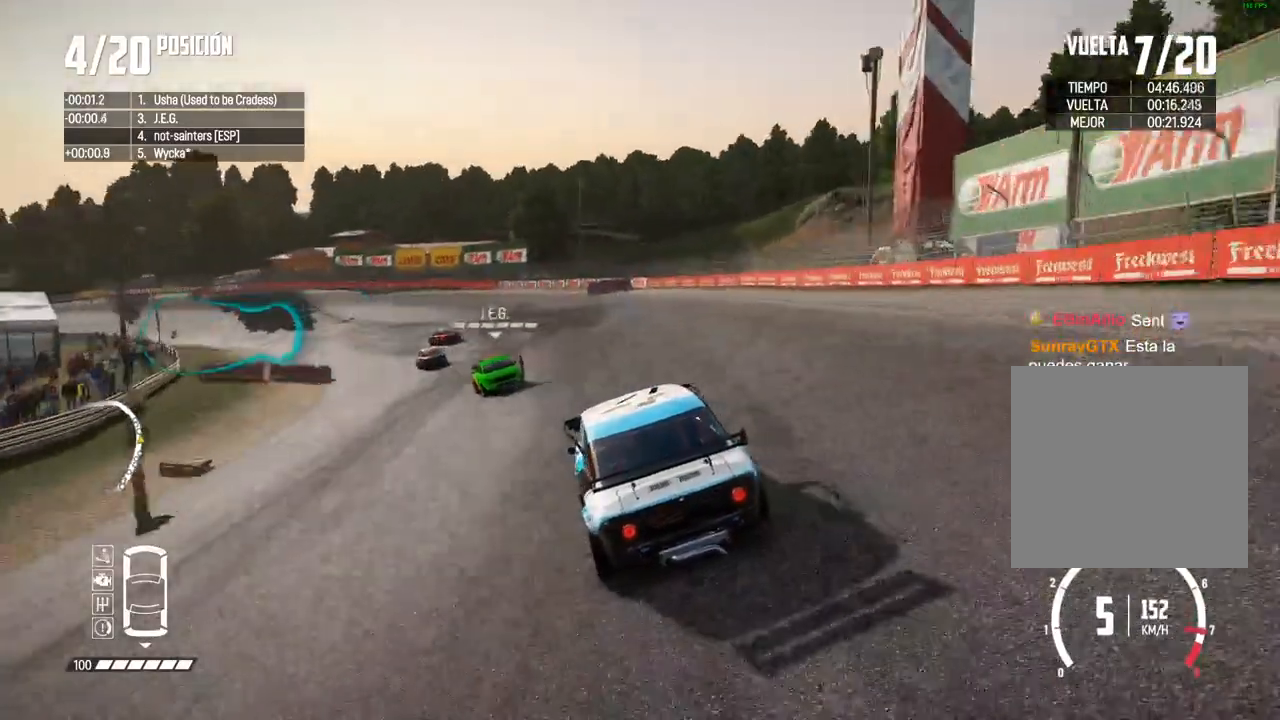
{"buttons": ["R2"], "left_stick": "left", "right_stick": "center", "events": [[133, "left_stick", "center"], [217, "left_stick", "left"], [383, "left_stick", "center"], [450, "left_stick", "left"]]}
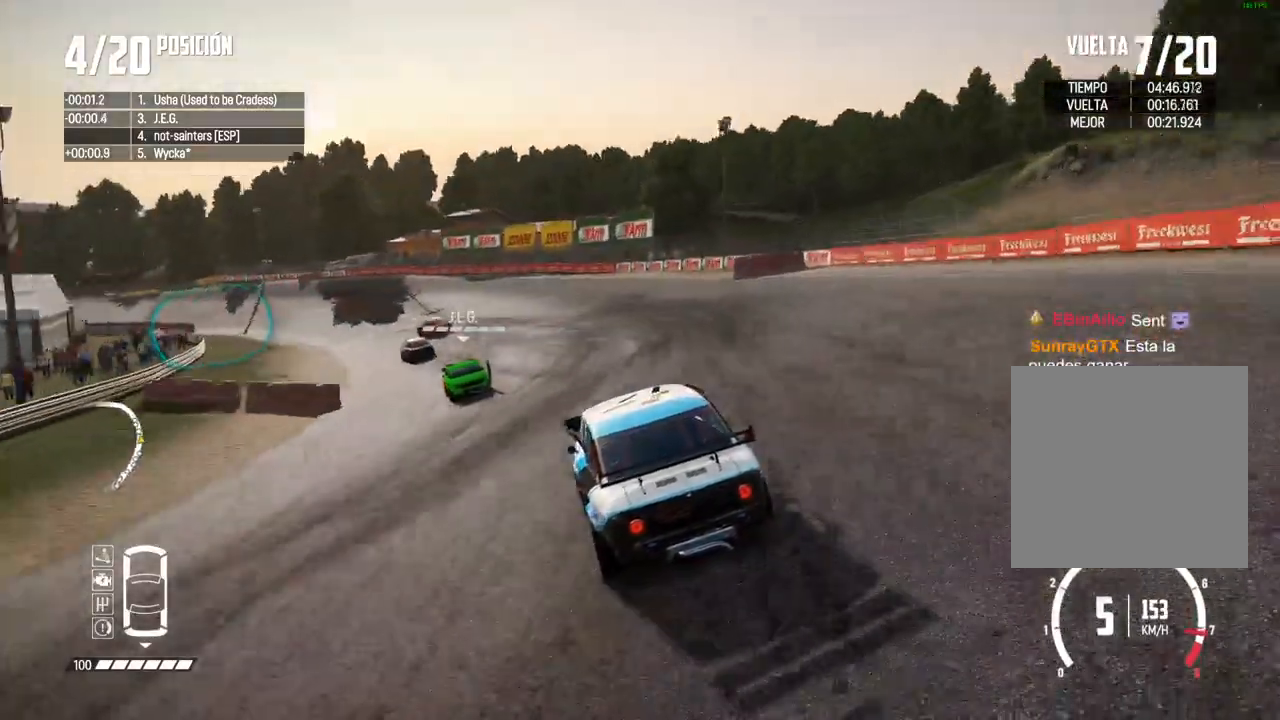
{"buttons": ["R2"], "left_stick": "left", "right_stick": "center", "events": [[100, "left_stick", "center"], [217, "left_stick", "left"], [350, "left_stick", "center"], [467, "left_stick", "left"]]}
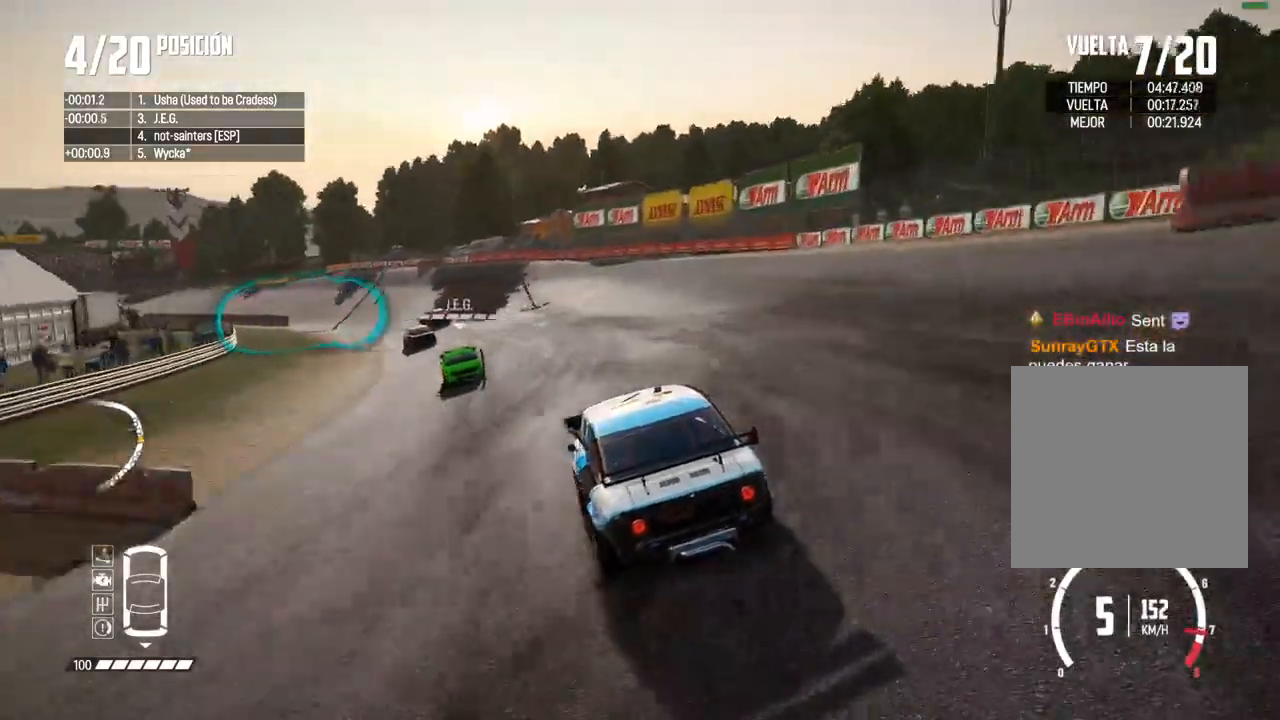
{"buttons": ["R2"], "left_stick": "left", "right_stick": "center", "events": [[200, "left_stick", "center"], [250, "left_stick", "left"], [400, "left_stick", "center"], [450, "left_stick", "left"]]}
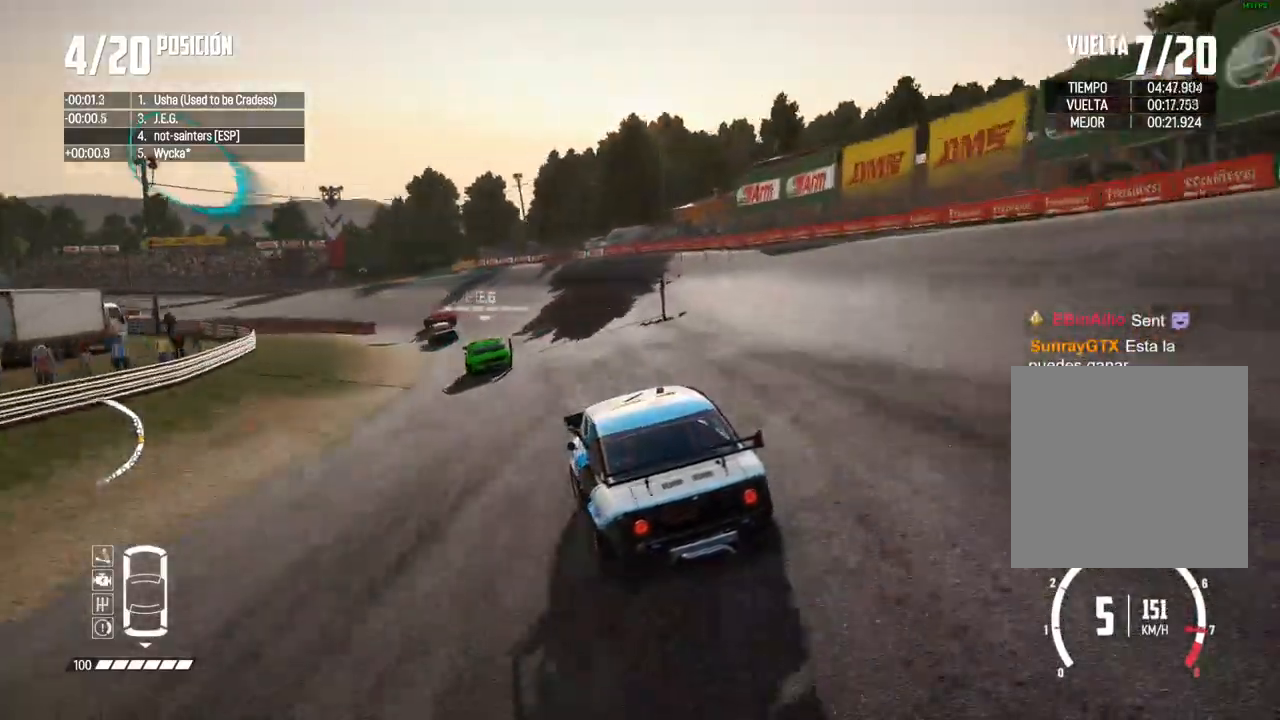
{"buttons": ["R2"], "left_stick": "center", "right_stick": "center", "events": [[150, "left_stick", "center"], [233, "left_stick", "left"], [367, "left_stick", "center"]]}
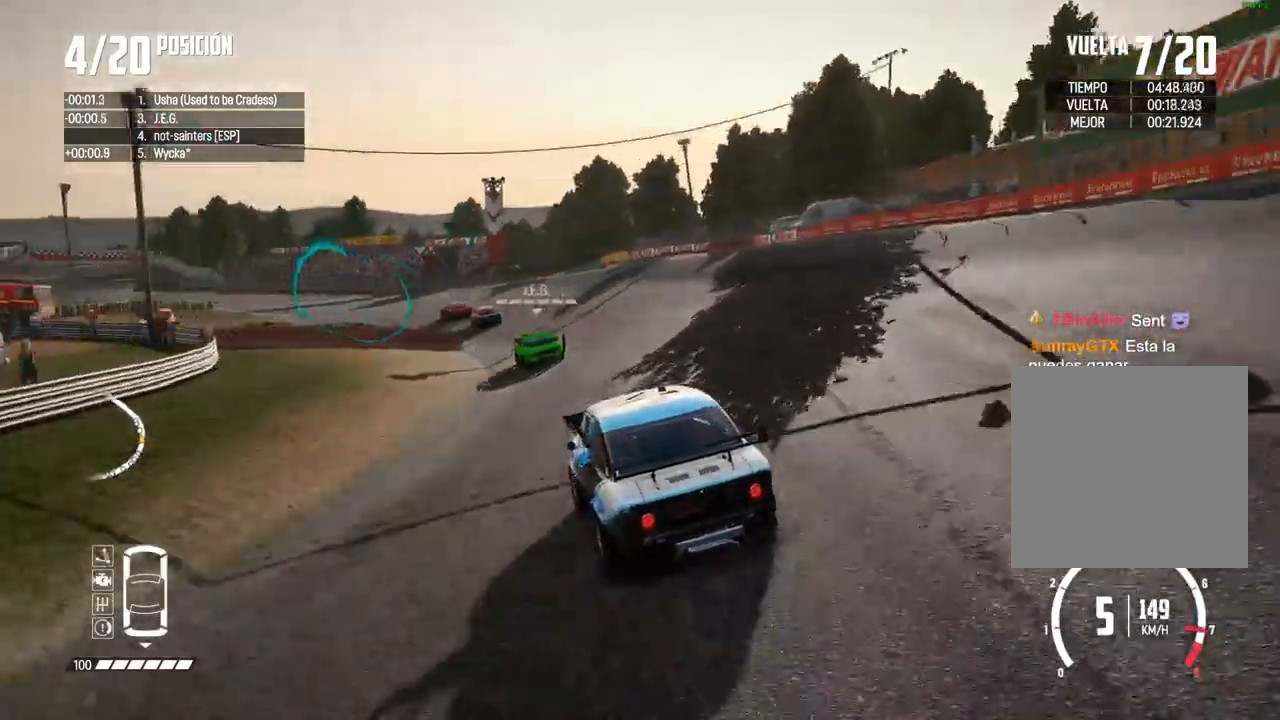
{"buttons": ["R2"], "left_stick": "center", "right_stick": "center", "events": [[333, "left_stick", "left"], [467, "left_stick", "center"]]}
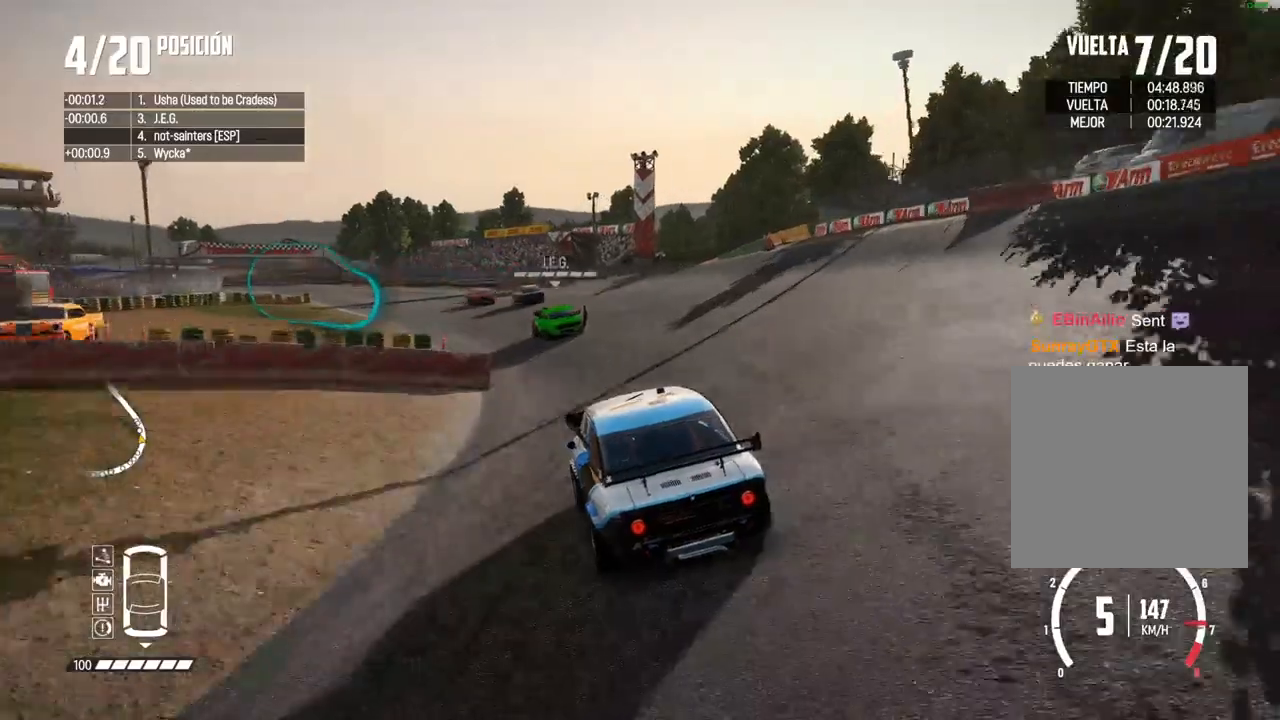
{"buttons": ["R2"], "left_stick": "center", "right_stick": "center", "events": [[117, "left_stick", "left"], [250, "left_stick", "center"], [350, "left_stick", "left"], [500, "left_stick", "center"]]}
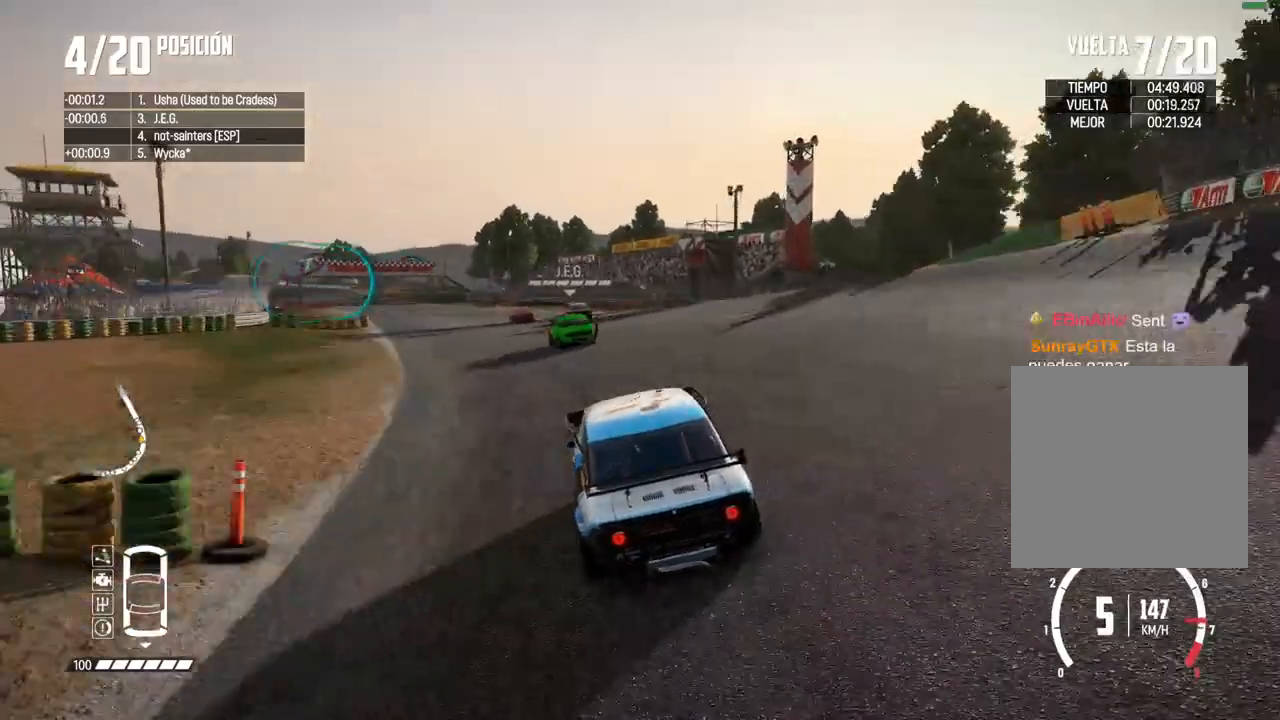
{"buttons": ["R2"], "left_stick": "center", "right_stick": "center", "events": [[83, "left_stick", "left"], [217, "left_stick", "center"], [333, "left_stick", "left"], [467, "left_stick", "center"]]}
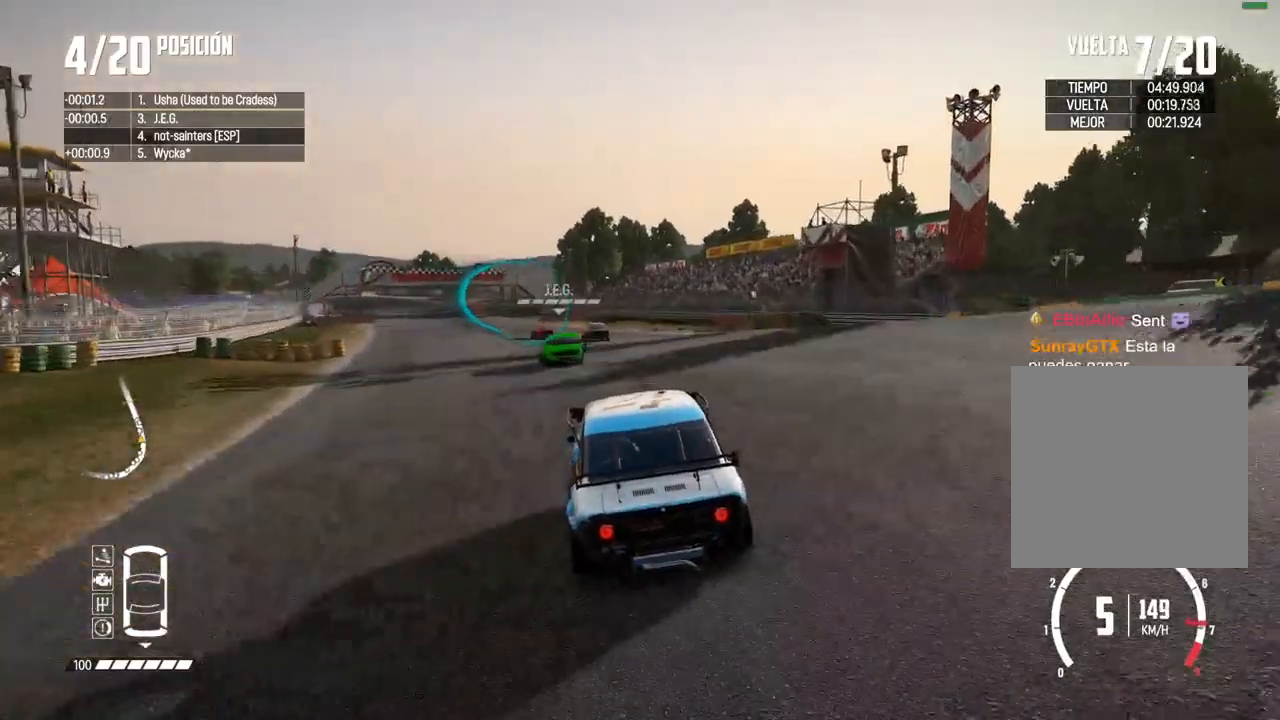
{"buttons": ["R2"], "left_stick": "center", "right_stick": "center", "events": [[67, "left_stick", "left"], [183, "left_stick", "center"], [250, "left_stick", "left"], [383, "left_stick", "center"]]}
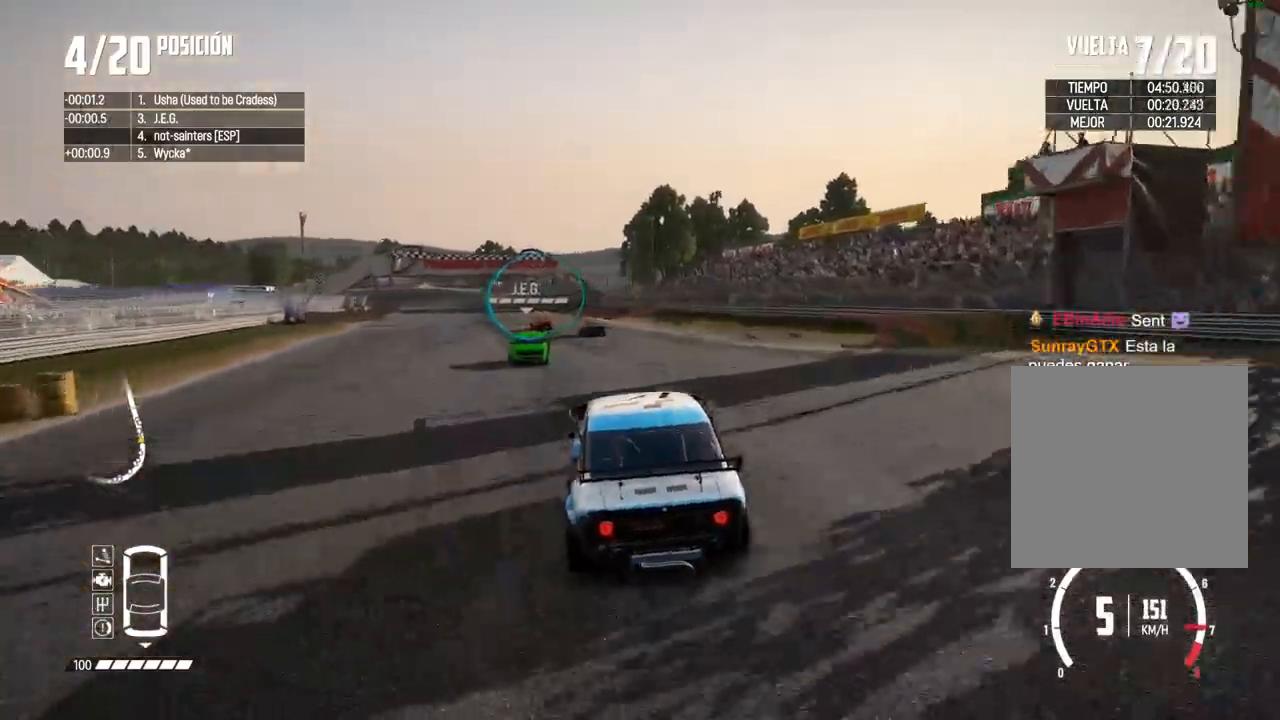
{"buttons": ["R2"], "left_stick": "left", "right_stick": "center", "events": [[17, "left_stick", "left"], [133, "left_stick", "center"], [283, "left_stick", "left"], [400, "left_stick", "center"], [483, "left_stick", "left"]]}
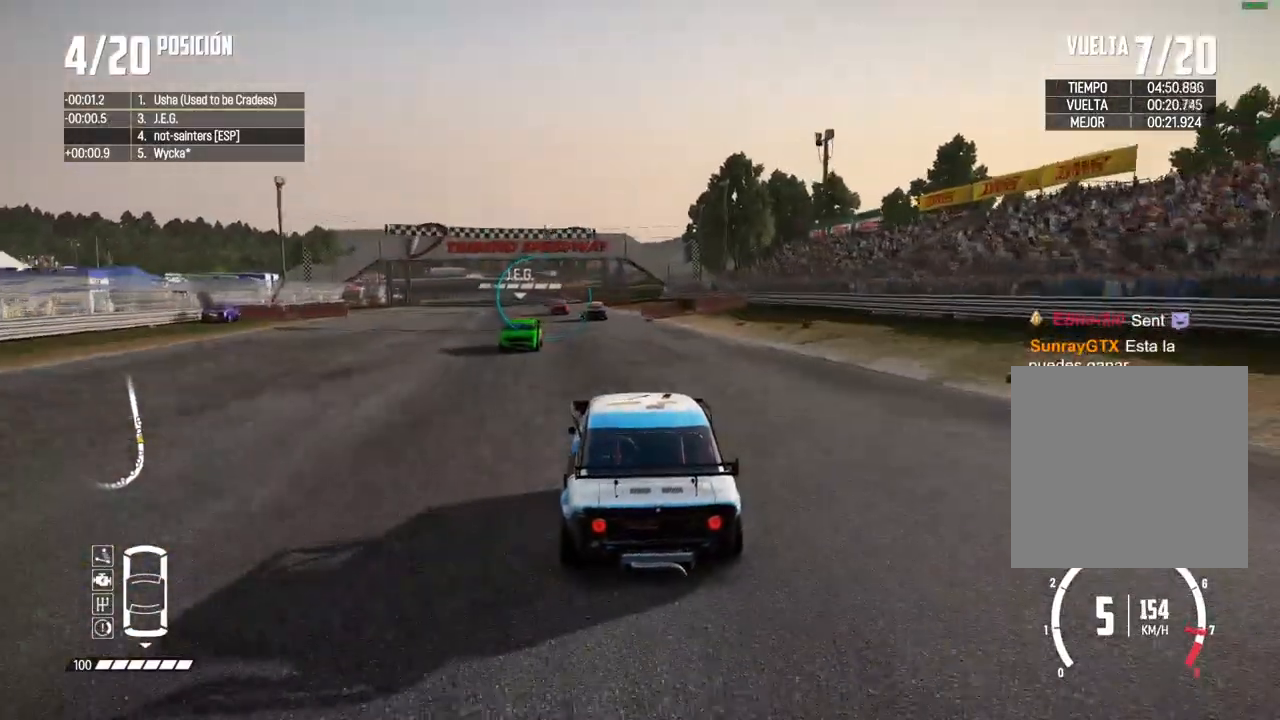
{"buttons": ["R2"], "left_stick": "center", "right_stick": "center", "events": [[117, "left_stick", "center"]]}
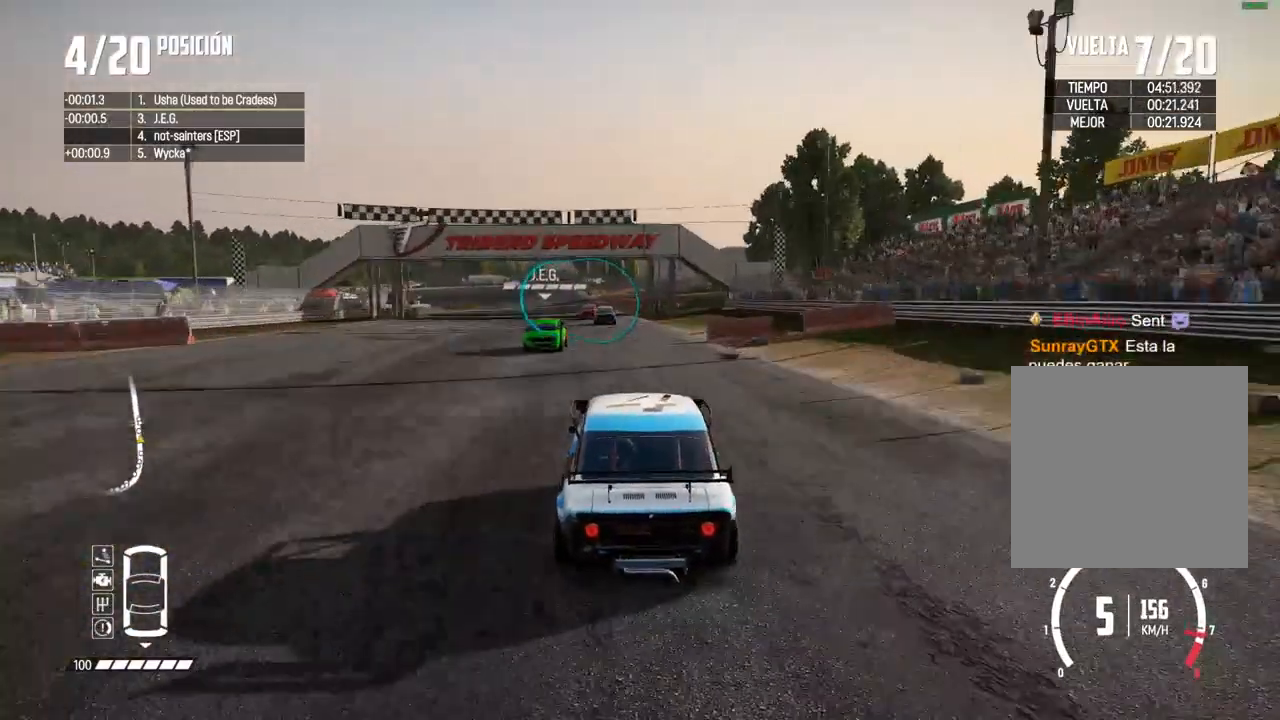
{"buttons": ["R2"], "left_stick": "left", "right_stick": "center", "events": [[233, "left_stick", "left"], [350, "left_stick", "center"], [467, "left_stick", "left"]]}
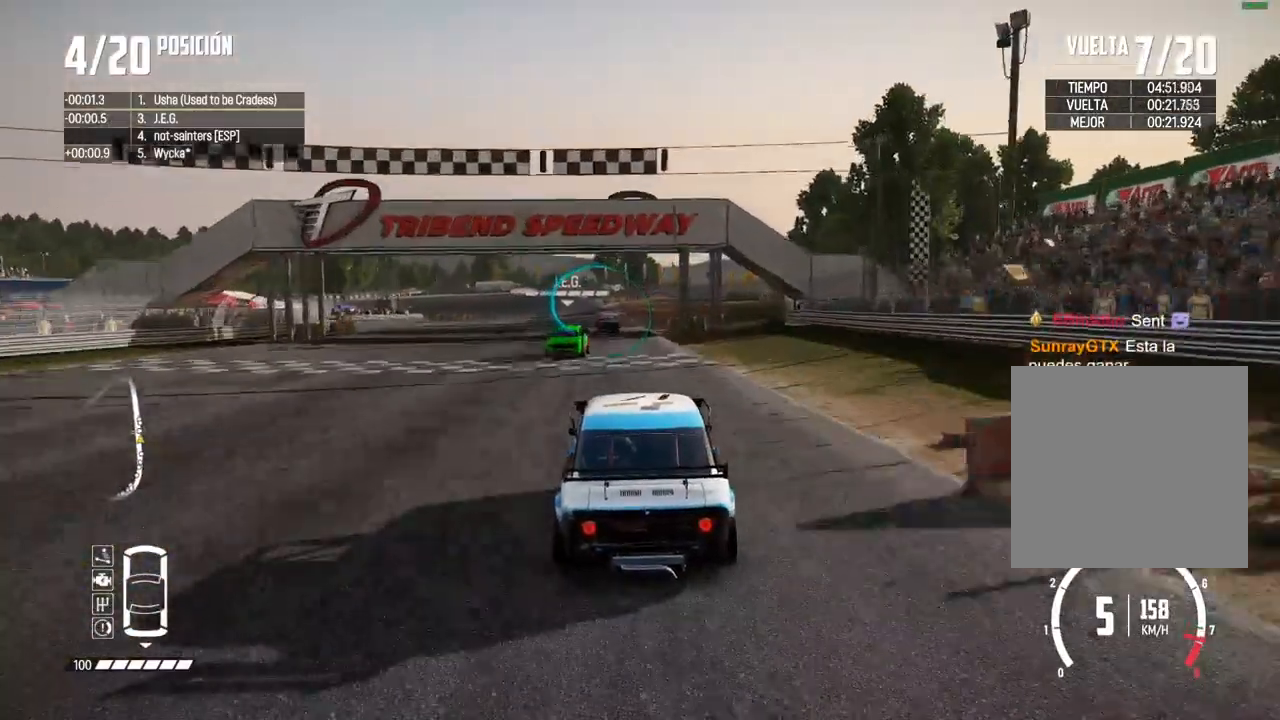
{"buttons": ["R2"], "left_stick": "center", "right_stick": "center"}
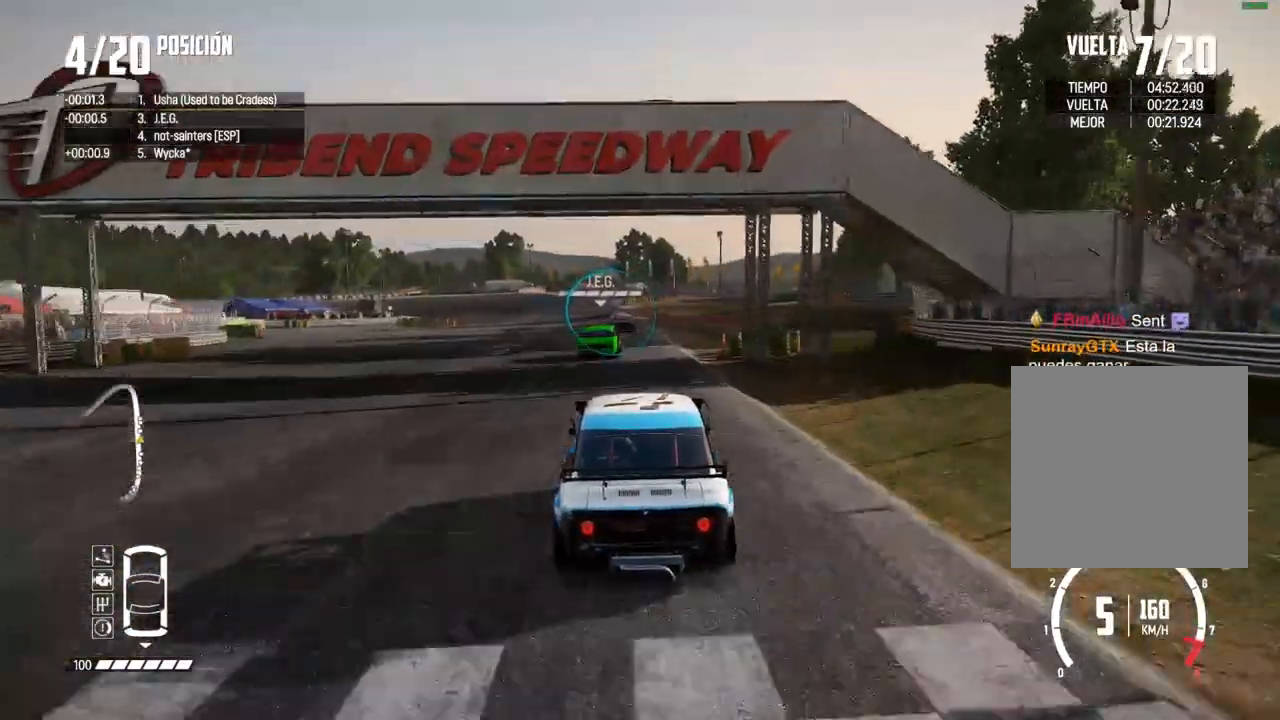
{"buttons": ["R2"], "left_stick": "center", "right_stick": "center", "events": []}
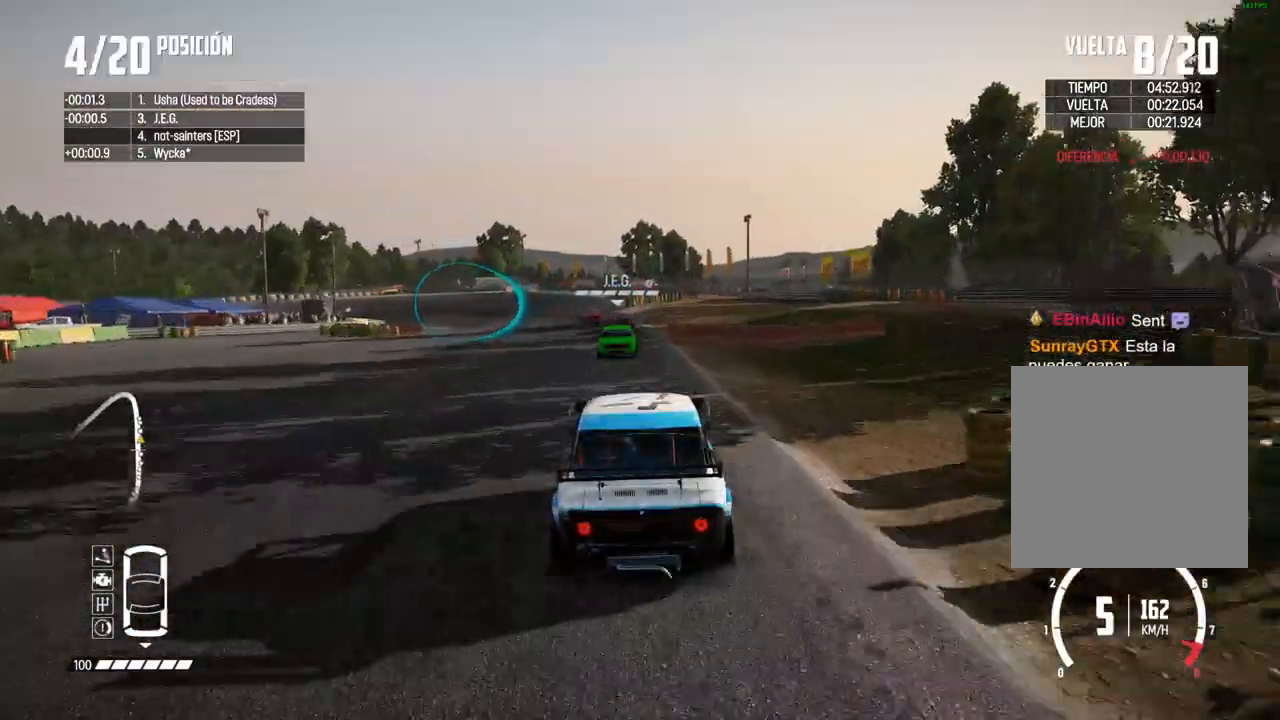
{"buttons": ["R2"], "left_stick": "left", "right_stick": "center", "events": [[50, "left_stick", "left"], [200, "left_stick", "center"], [367, "left_stick", "left"]]}
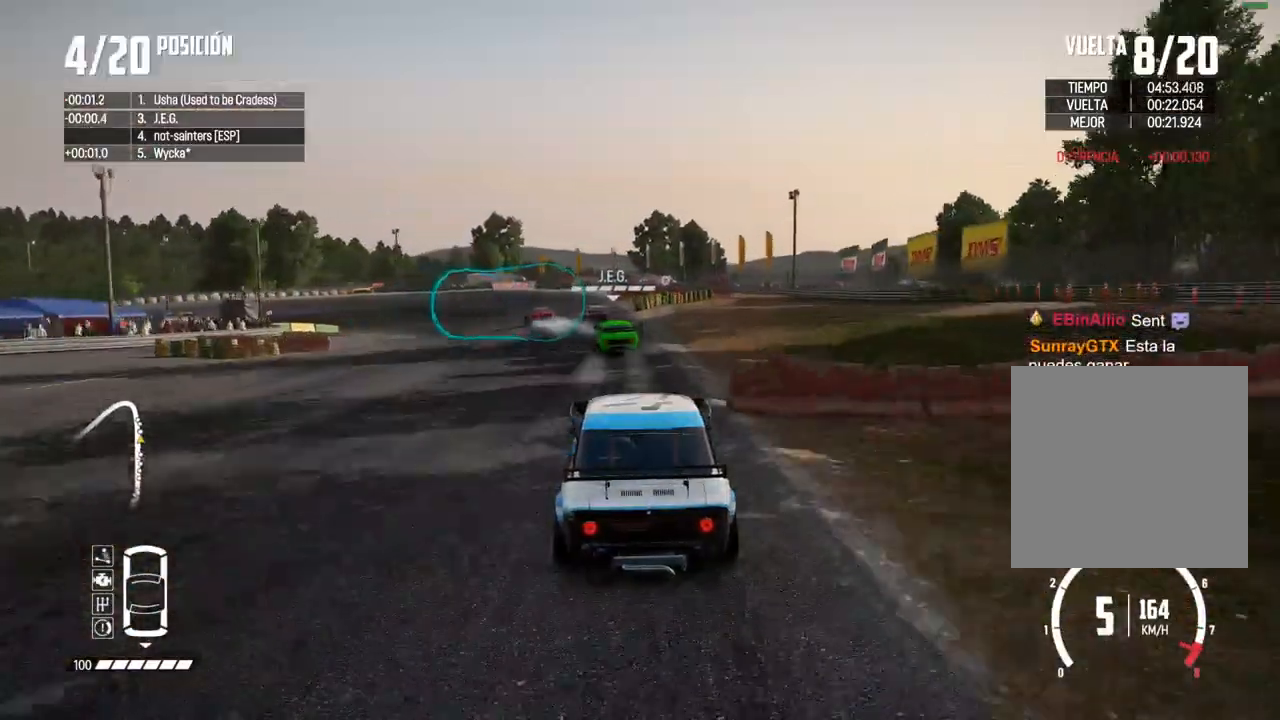
{"buttons": ["L2"], "left_stick": "center", "right_stick": "center", "events": [[50, "left_stick", "center"], [117, "left_stick", "left"], [167, "R2", "up"], [217, "L2", "down"], [450, "left_stick", "center"]]}